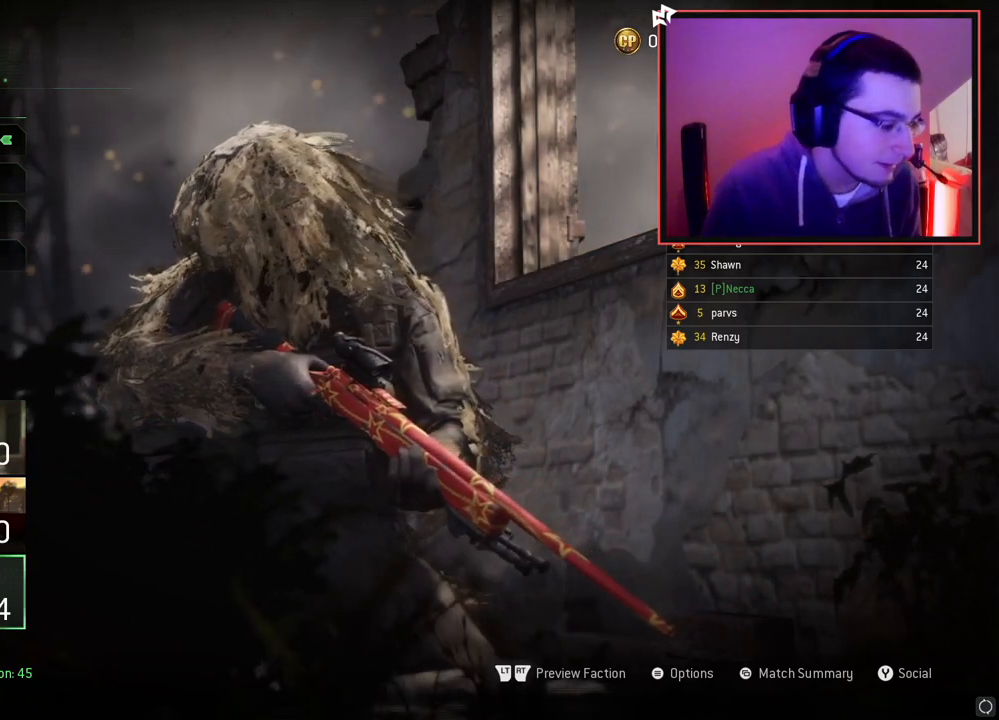
Gameplay with a controller (PlayStation layout); each line is a JSON object with the inputs held at the frame after it. "events" lists button and stick changes between this image and that frame as [ms after this image, input, new state], when the widget could be followed in between.
{"buttons": [], "left_stick": "up", "right_stick": "center", "events": [[50, "left_stick", "up-right"], [50, "right_stick", "left"], [100, "right_stick", "center"], [184, "left_stick", "up"], [351, "right_stick", "left"], [467, "right_stick", "center"]]}
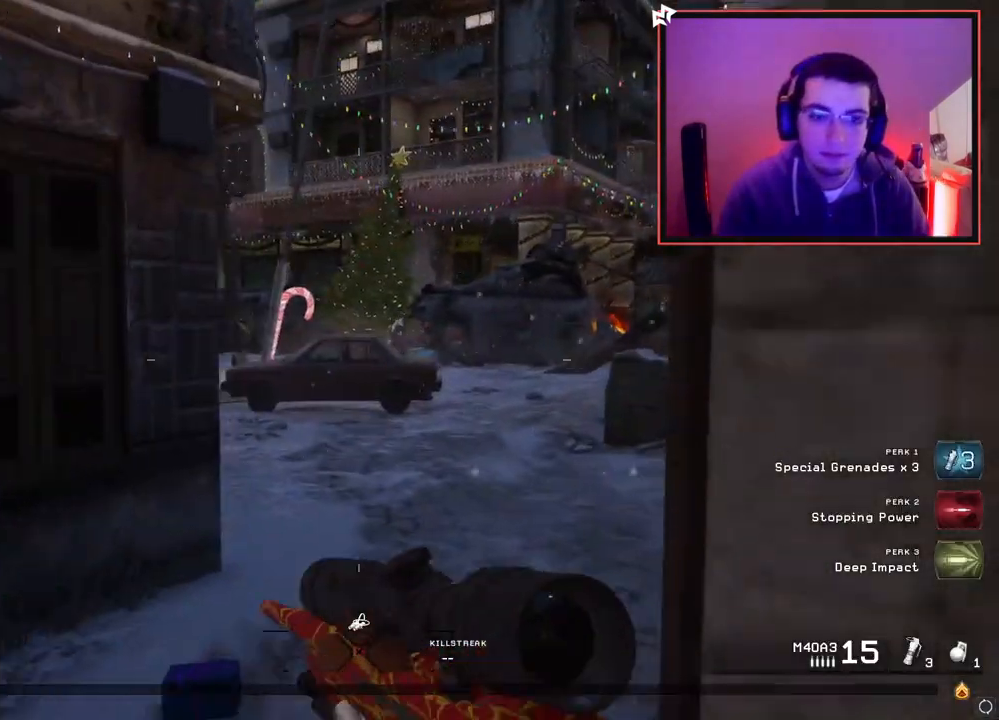
{"buttons": ["L2", "L3"], "left_stick": "center", "right_stick": "center", "events": [[150, "L2", "down"], [150, "right_stick", "right"], [200, "left_stick", "center"], [250, "right_stick", "center"], [400, "L3", "down"]]}
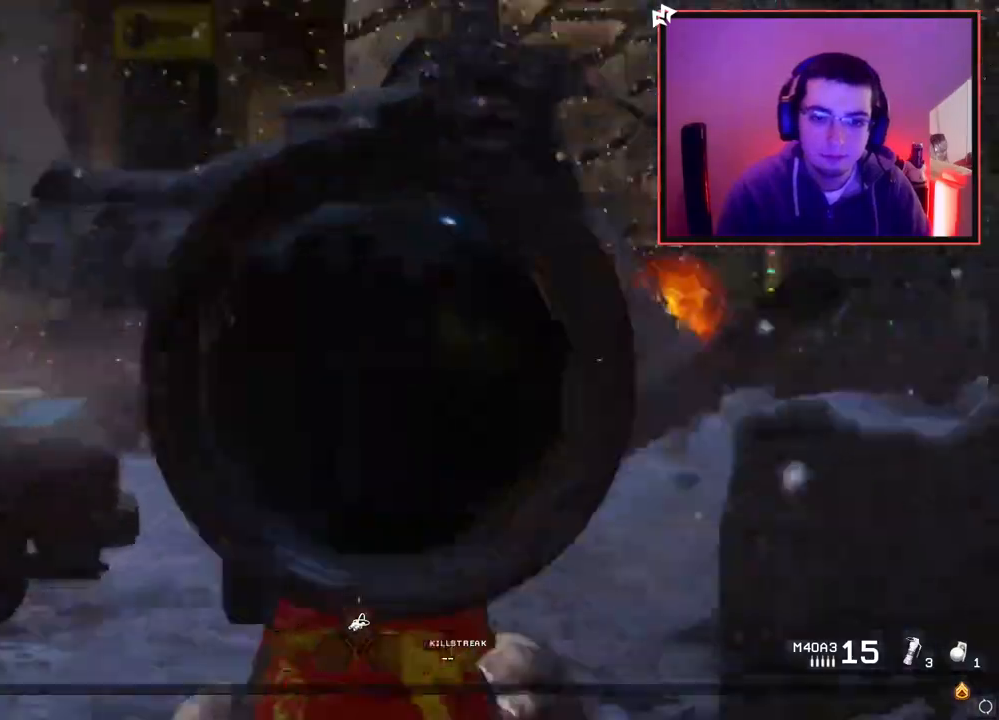
{"buttons": ["L3"], "left_stick": "up", "right_stick": "center", "events": [[67, "right_stick", "up-left"], [134, "left_stick", "up"], [167, "R2", "down"], [184, "right_stick", "center"], [217, "L2", "up"], [217, "L3", "up"], [334, "L3", "down"], [334, "R2", "up"], [384, "right_stick", "right"], [501, "right_stick", "center"]]}
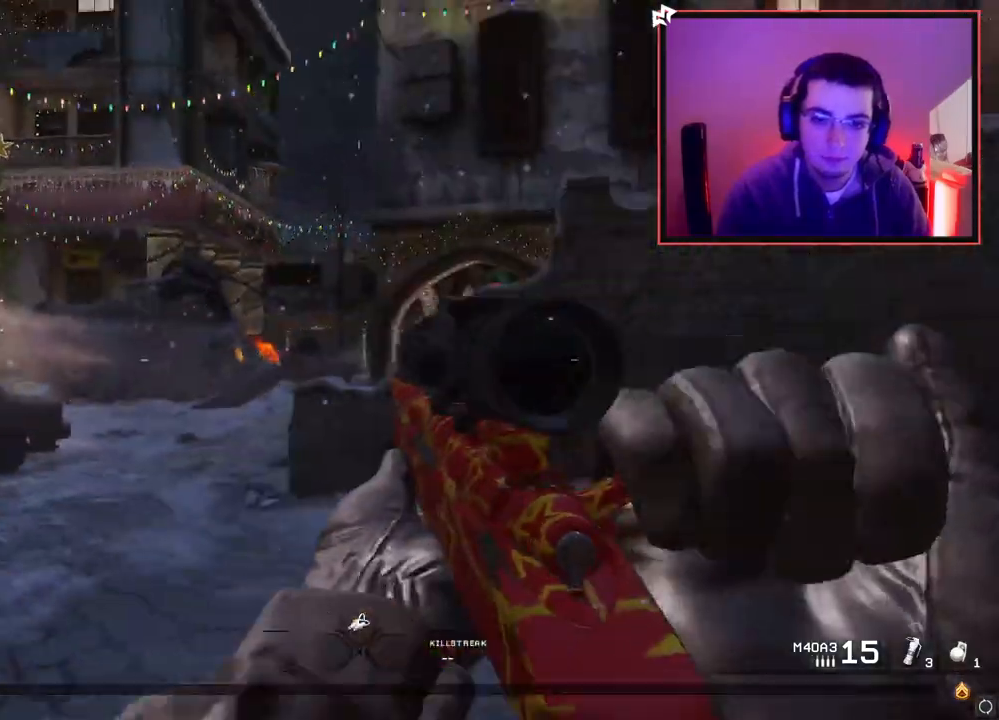
{"buttons": [], "left_stick": "up", "right_stick": "center", "events": [[150, "L3", "up"]]}
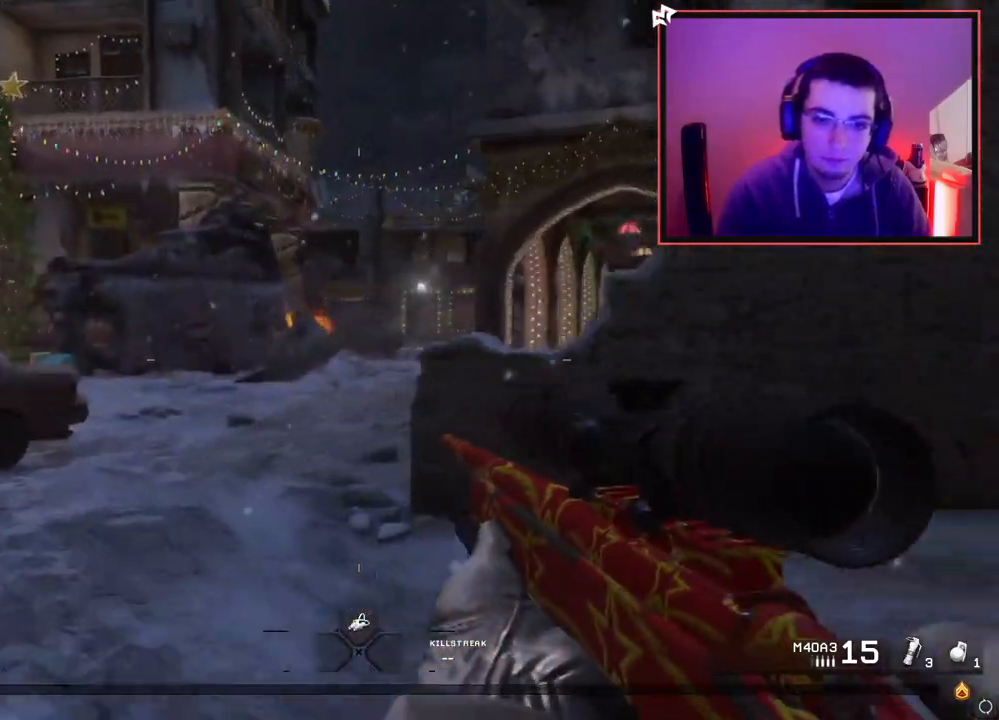
{"buttons": [], "left_stick": "up", "right_stick": "center", "events": [[134, "right_stick", "right"], [267, "right_stick", "center"]]}
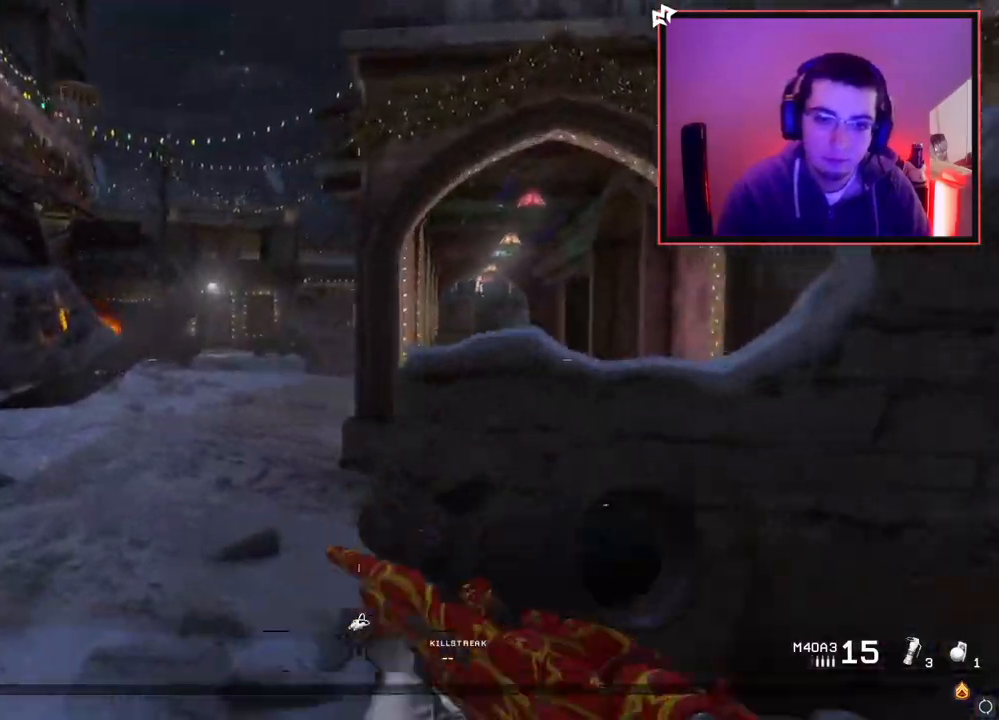
{"buttons": [], "left_stick": "up-right", "right_stick": "left", "events": [[250, "right_stick", "right"], [333, "right_stick", "center"], [484, "right_stick", "left"], [500, "left_stick", "up-right"]]}
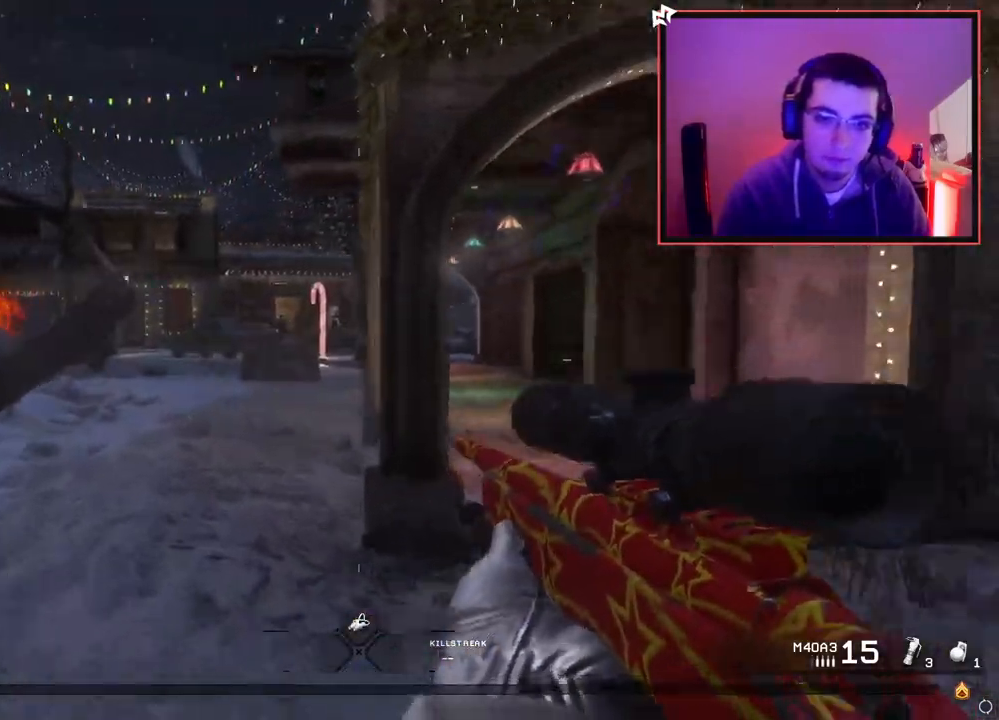
{"buttons": [], "left_stick": "up", "right_stick": "center", "events": [[67, "right_stick", "center"], [200, "L3", "down"], [301, "left_stick", "up"], [384, "L3", "up"]]}
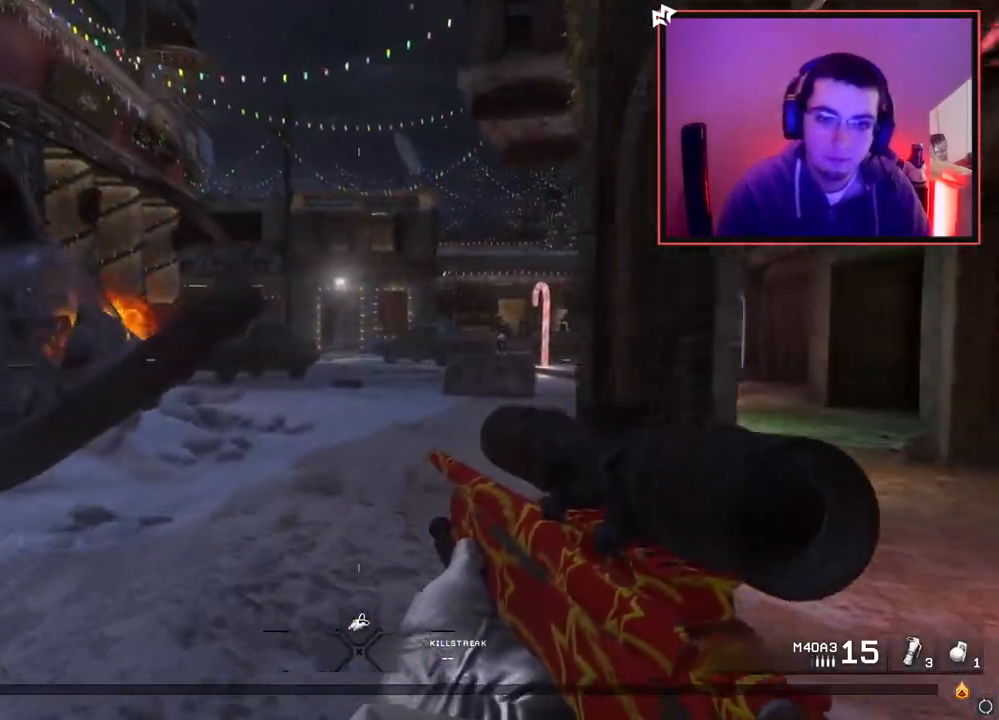
{"buttons": ["L2"], "left_stick": "center", "right_stick": "center", "events": [[167, "L3", "down"], [317, "right_stick", "right"], [350, "L3", "up"], [384, "L2", "down"], [417, "right_stick", "center"], [434, "left_stick", "center"]]}
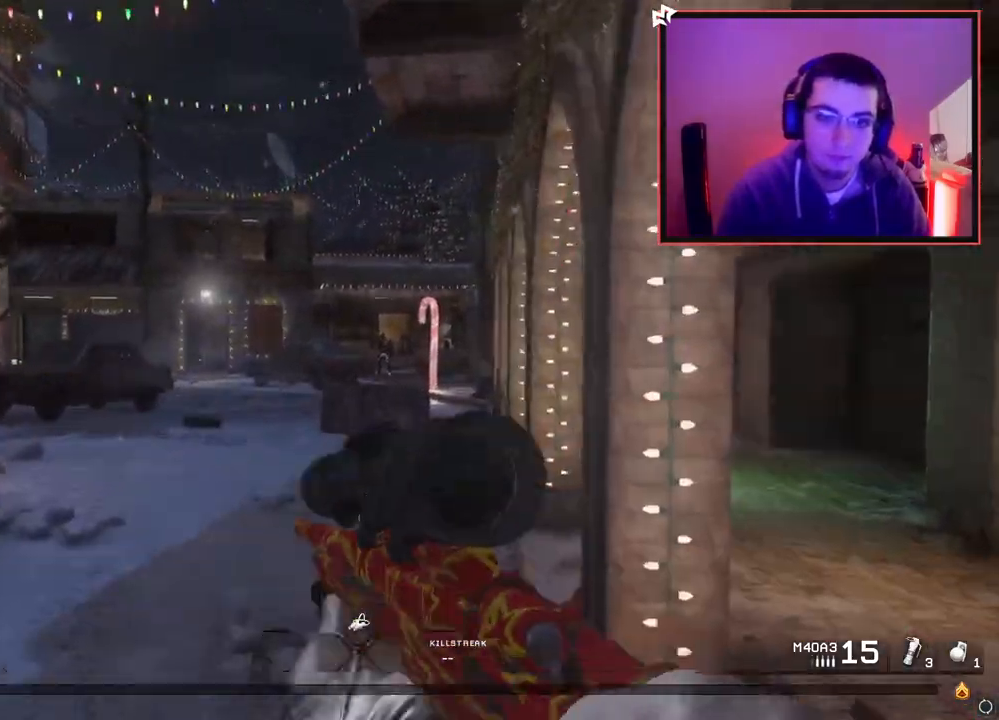
{"buttons": [], "left_stick": "up", "right_stick": "center", "events": [[117, "L3", "down"], [351, "R2", "down"], [351, "left_stick", "up-right"], [367, "L3", "up"], [401, "L2", "up"], [501, "R2", "up"], [501, "left_stick", "up"]]}
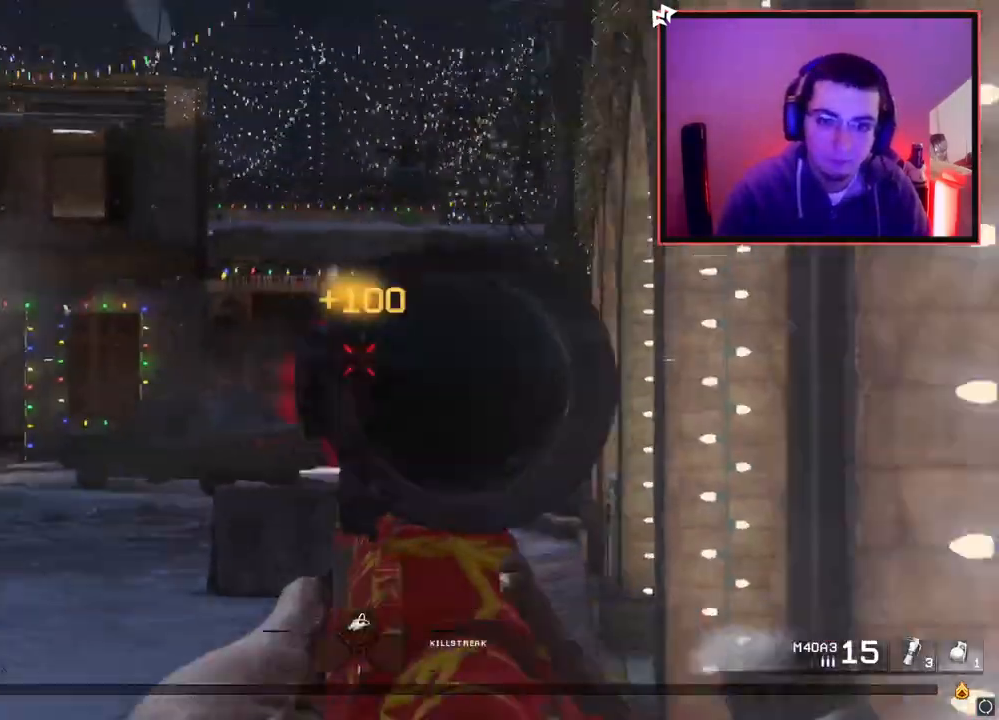
{"buttons": [], "left_stick": "left", "right_stick": "left", "events": [[33, "L3", "down"], [250, "right_stick", "left"], [350, "L3", "up"], [434, "left_stick", "left"]]}
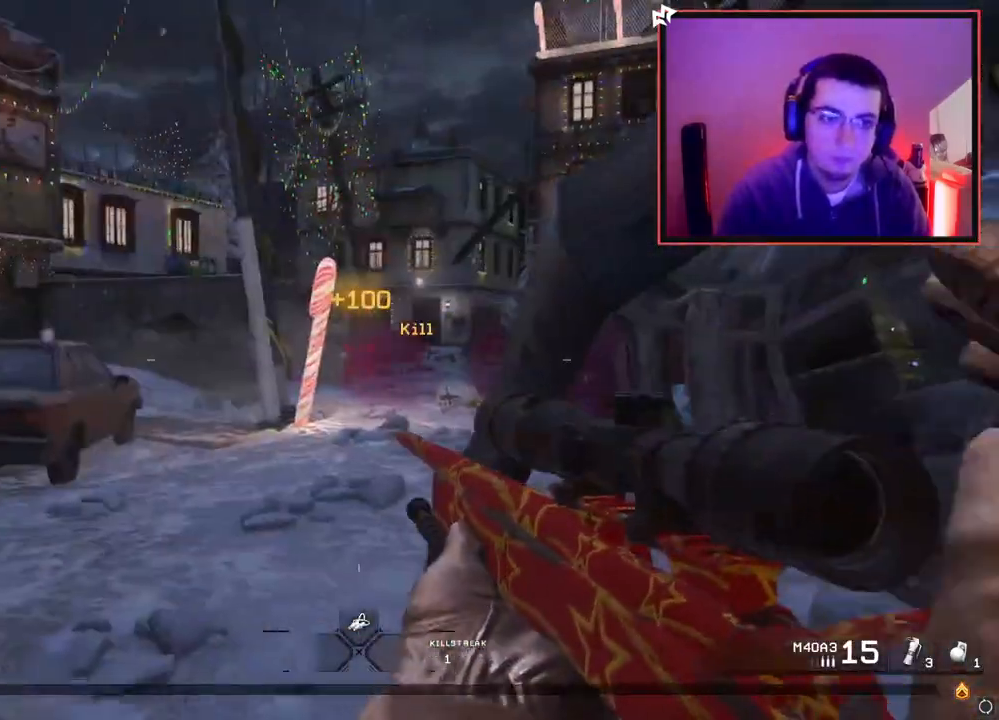
{"buttons": ["L2"], "left_stick": "center", "right_stick": "center", "events": [[17, "right_stick", "center"], [34, "left_stick", "up-left"], [251, "right_stick", "right"], [351, "right_stick", "center"], [384, "L2", "down"], [434, "left_stick", "center"]]}
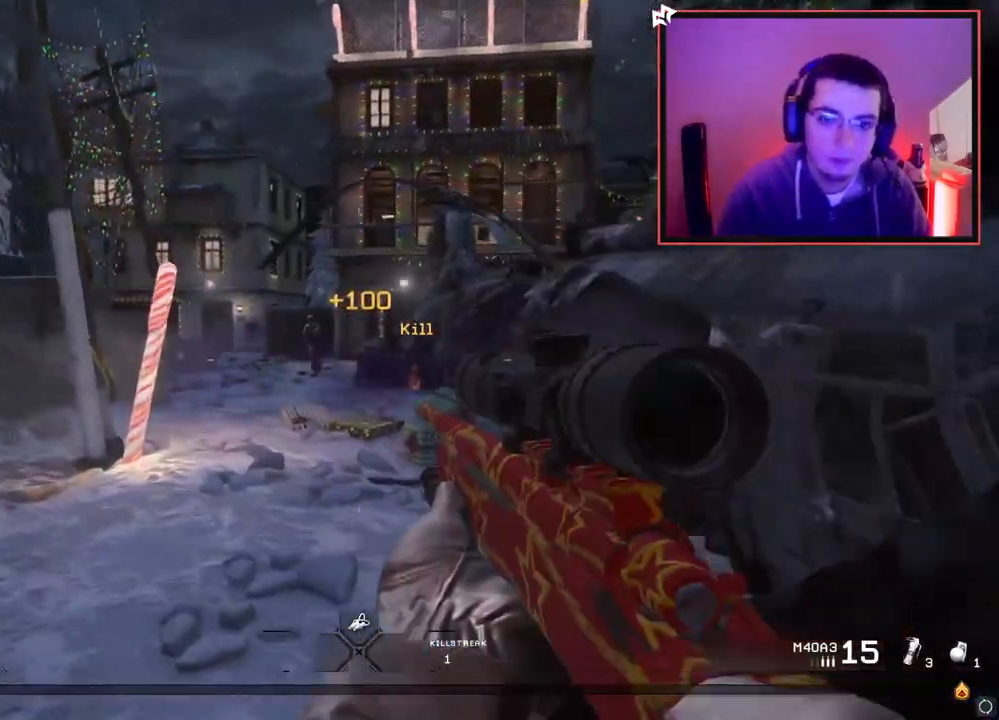
{"buttons": ["R2"], "left_stick": "up", "right_stick": "center", "events": [[83, "L3", "down"], [83, "left_stick", "up-left"], [267, "right_stick", "up-left"], [350, "left_stick", "up"], [367, "R2", "down"], [367, "right_stick", "center"], [400, "L2", "up"], [417, "L3", "up"]]}
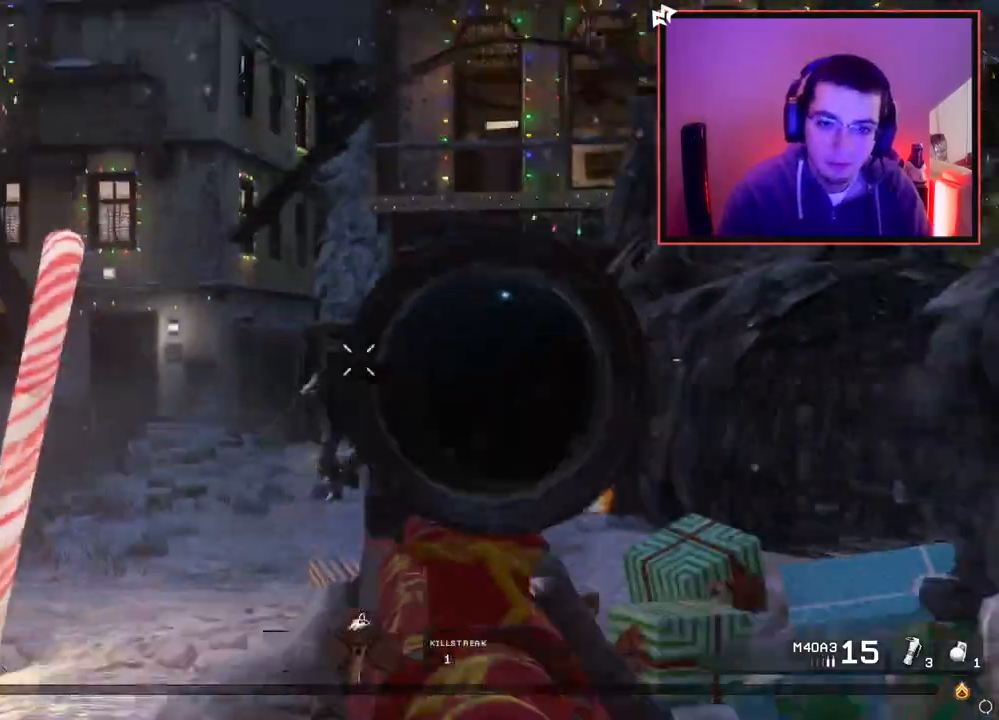
{"buttons": [], "left_stick": "up-right", "right_stick": "right", "events": [[17, "R2", "up"], [50, "L3", "down"], [167, "right_stick", "left"], [351, "L3", "up"], [384, "right_stick", "center"], [451, "right_stick", "right"], [467, "left_stick", "up-right"]]}
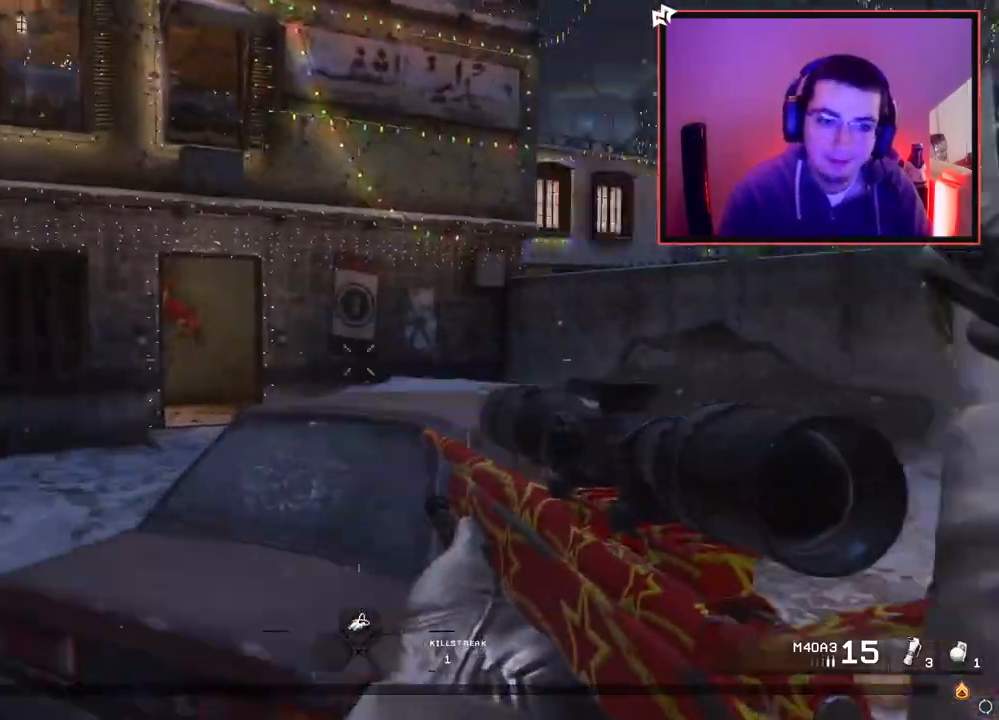
{"buttons": ["L2", "L3"], "left_stick": "right", "right_stick": "right", "events": [[117, "L2", "down"], [117, "right_stick", "center"], [183, "left_stick", "center"], [333, "L3", "down"], [417, "left_stick", "right"], [417, "right_stick", "right"]]}
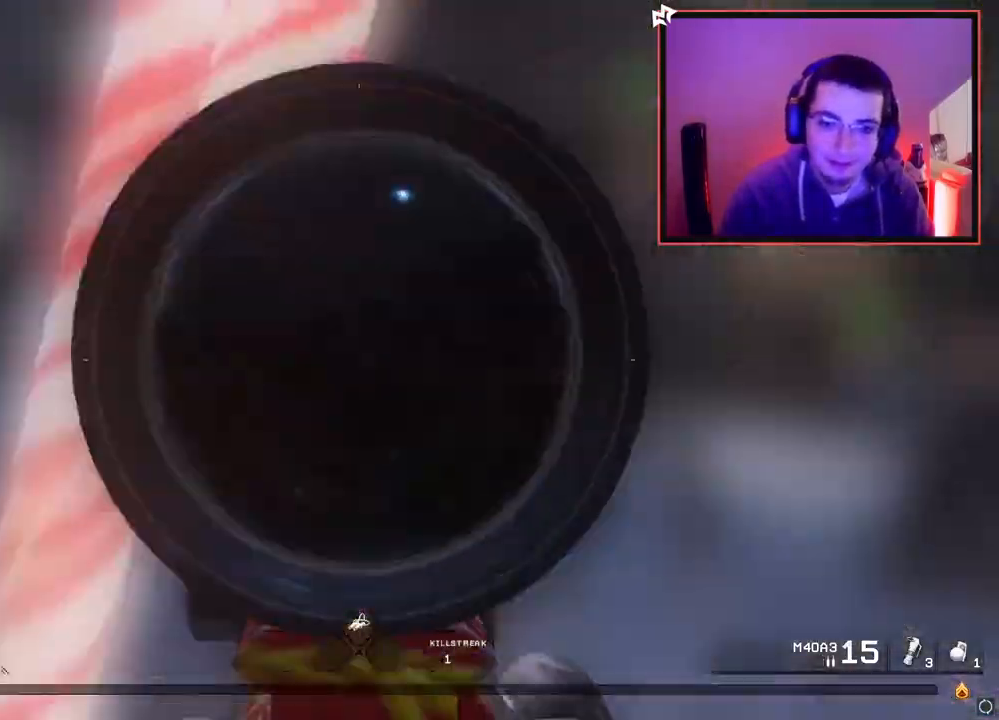
{"buttons": ["L3"], "left_stick": "up", "right_stick": "center", "events": [[117, "R2", "down"], [150, "L3", "up"], [150, "left_stick", "up-right"], [150, "right_stick", "center"], [167, "L2", "up"], [217, "CIRCLE", "down"], [251, "left_stick", "up"], [284, "R2", "up"], [317, "CIRCLE", "up"], [401, "L3", "down"]]}
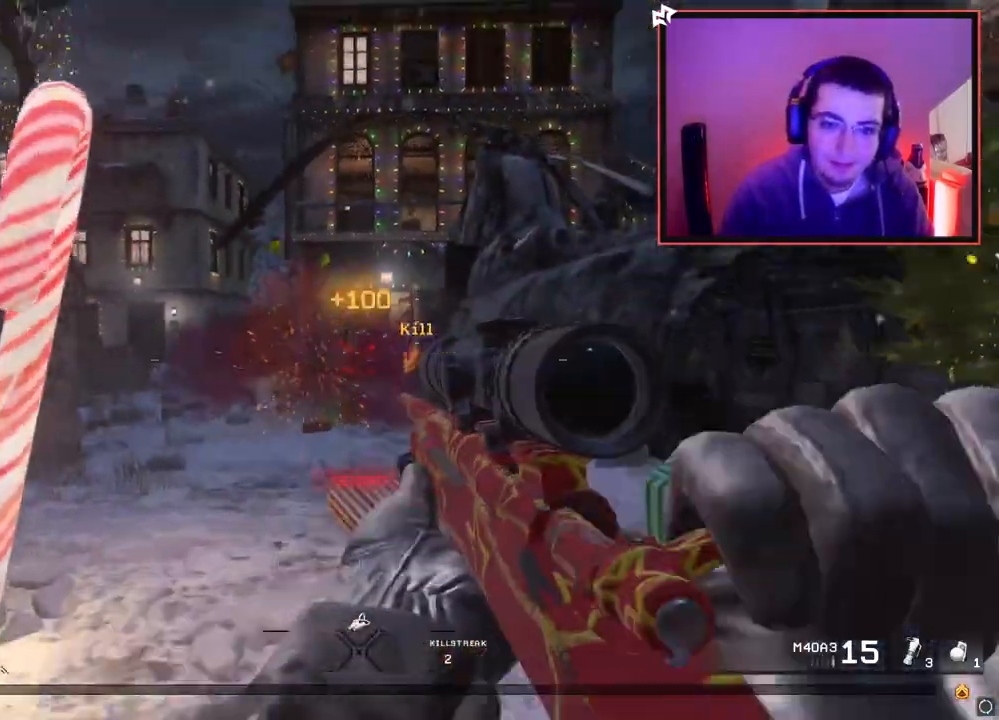
{"buttons": ["L3"], "left_stick": "up-left", "right_stick": "center", "events": [[16, "right_stick", "left"], [167, "L3", "up"], [167, "left_stick", "up-left"], [283, "right_stick", "center"], [333, "L3", "down"]]}
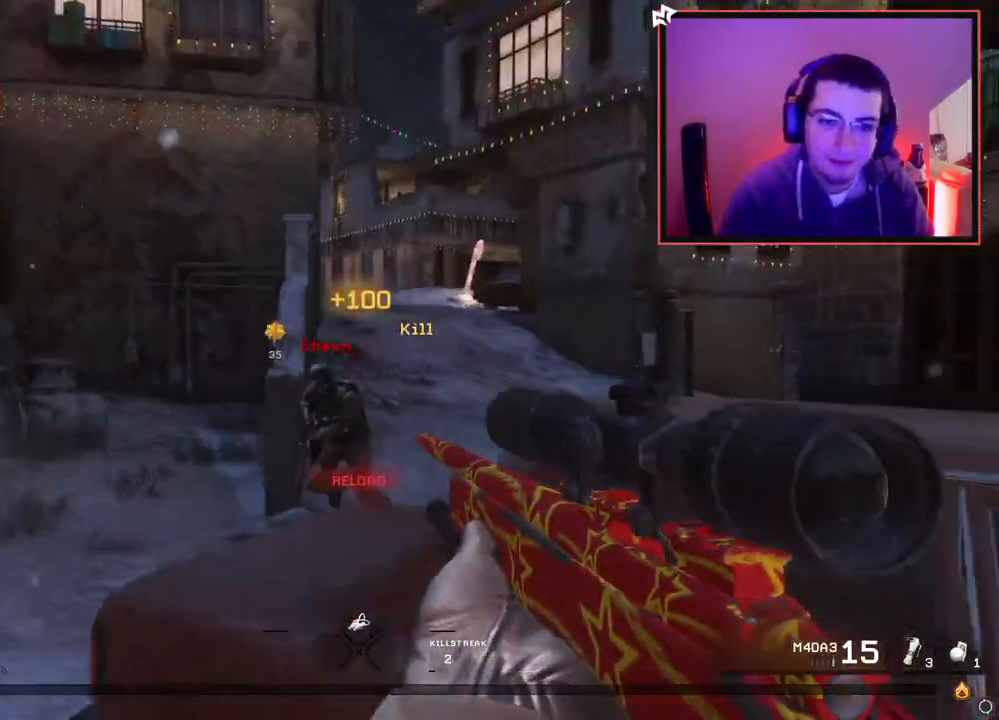
{"buttons": [], "left_stick": "down-left", "right_stick": "left", "events": [[17, "L3", "up"], [67, "L2", "down"], [100, "left_stick", "center"], [134, "right_stick", "down"], [217, "L3", "down"], [217, "left_stick", "left"], [217, "right_stick", "center"], [334, "right_stick", "left"], [484, "L2", "up"], [484, "L3", "up"], [484, "left_stick", "down-left"]]}
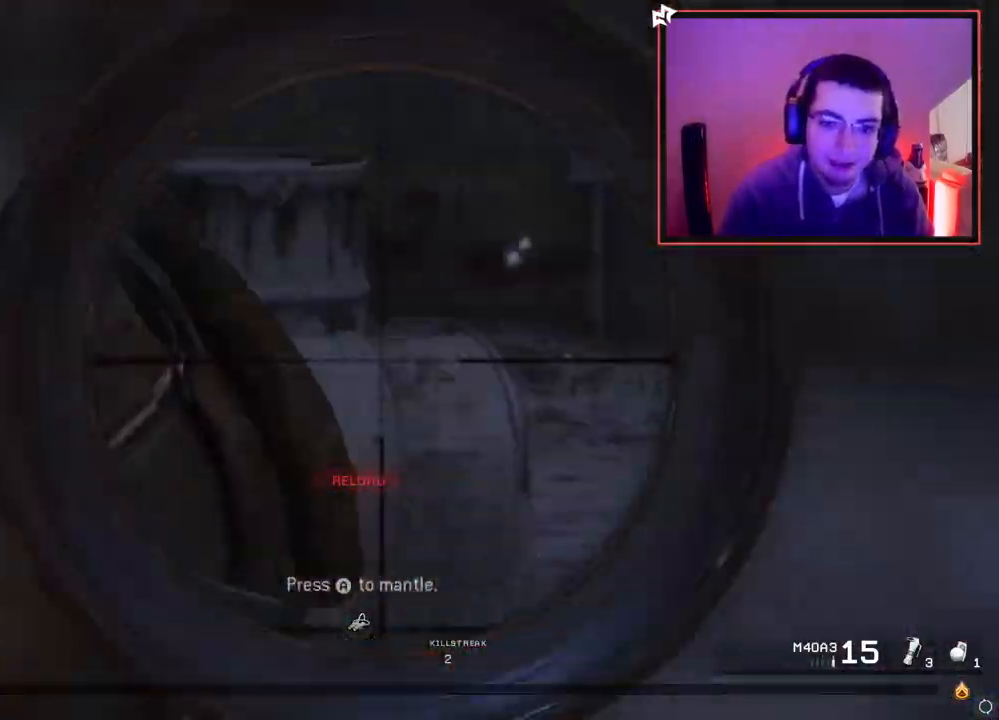
{"buttons": [], "left_stick": "up", "right_stick": "right", "events": [[67, "R2", "down"], [67, "SQUARE", "down"], [133, "SQUARE", "up"], [133, "right_stick", "center"], [200, "R2", "up"], [267, "left_stick", "up-left"], [350, "left_stick", "up"], [467, "right_stick", "right"]]}
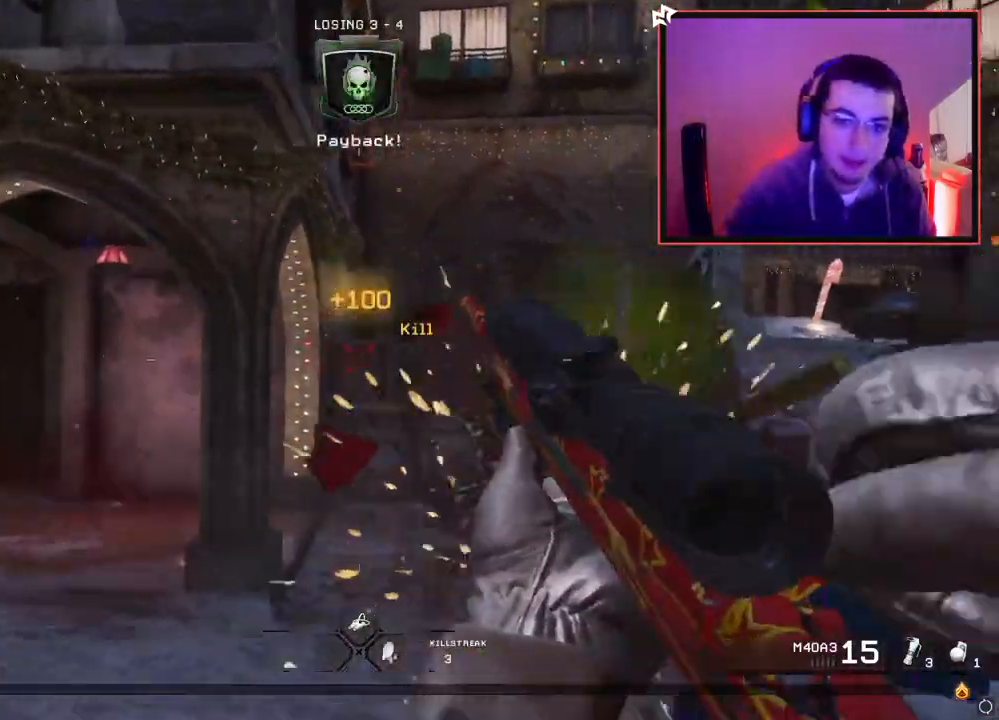
{"buttons": [], "left_stick": "up-right", "right_stick": "center", "events": [[134, "right_stick", "center"], [351, "left_stick", "up-right"], [367, "right_stick", "up-left"], [451, "right_stick", "center"]]}
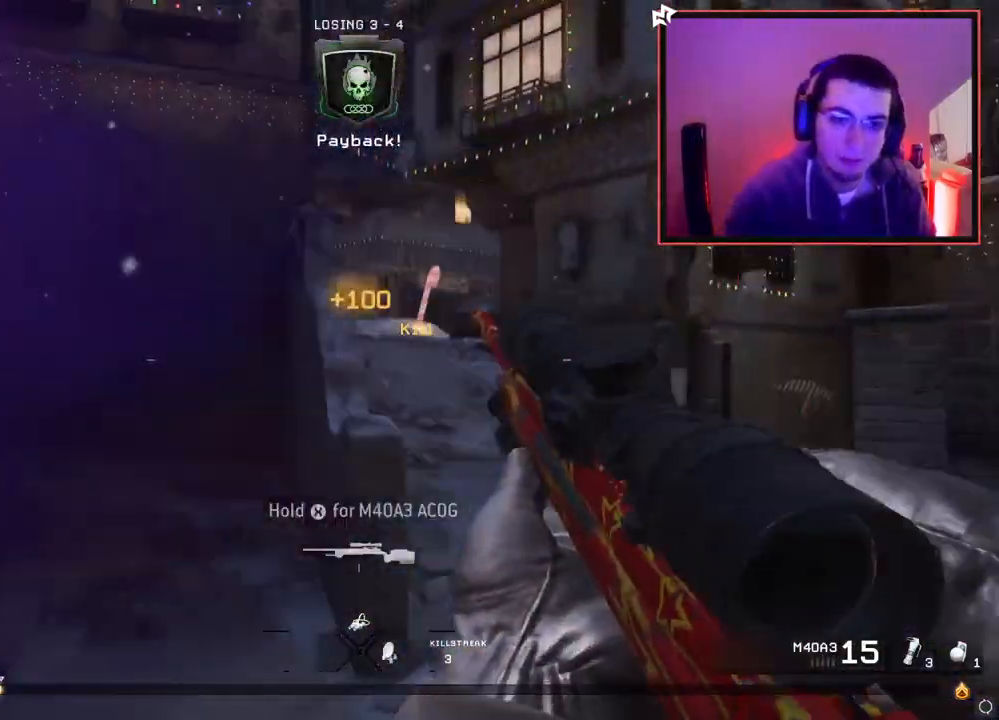
{"buttons": [], "left_stick": "up", "right_stick": "center", "events": [[217, "right_stick", "up"], [300, "right_stick", "center"], [367, "left_stick", "up"]]}
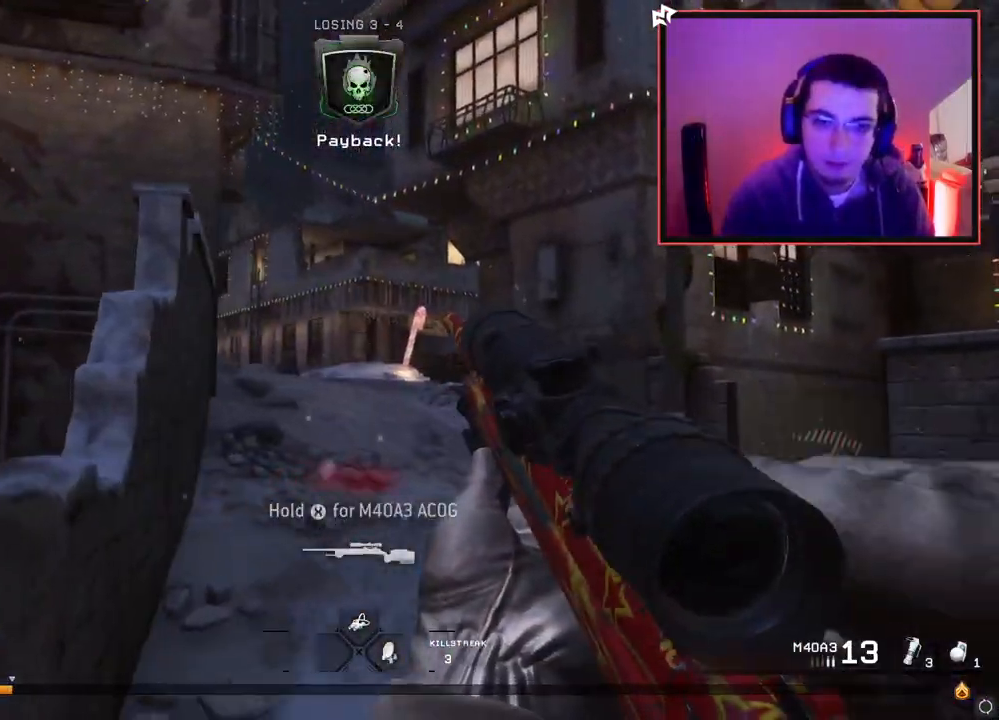
{"buttons": ["L3"], "left_stick": "up", "right_stick": "left", "events": [[34, "L3", "down"], [484, "right_stick", "left"]]}
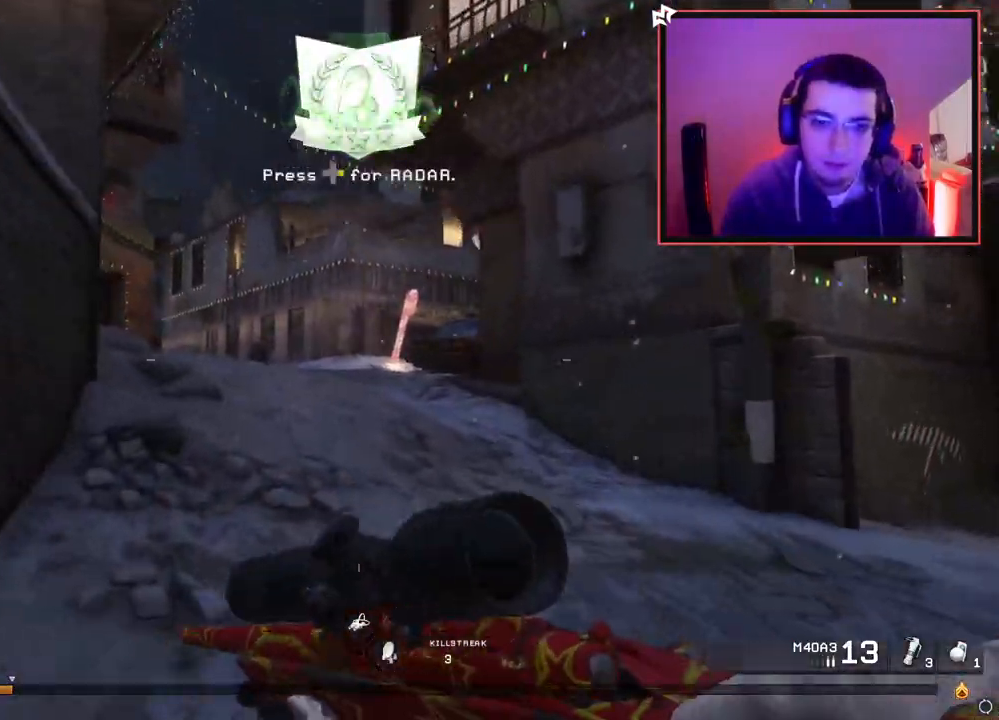
{"buttons": [], "left_stick": "up-left", "right_stick": "center", "events": [[67, "right_stick", "center"], [167, "L3", "up"], [434, "left_stick", "up-left"]]}
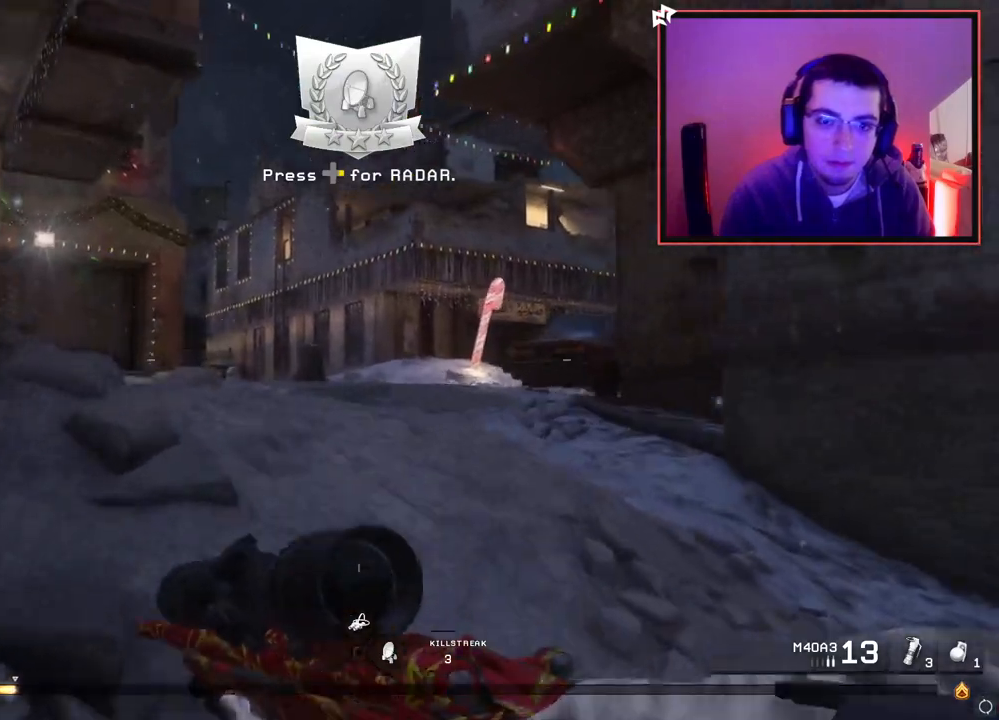
{"buttons": [], "left_stick": "up-left", "right_stick": "right", "events": [[483, "right_stick", "right"]]}
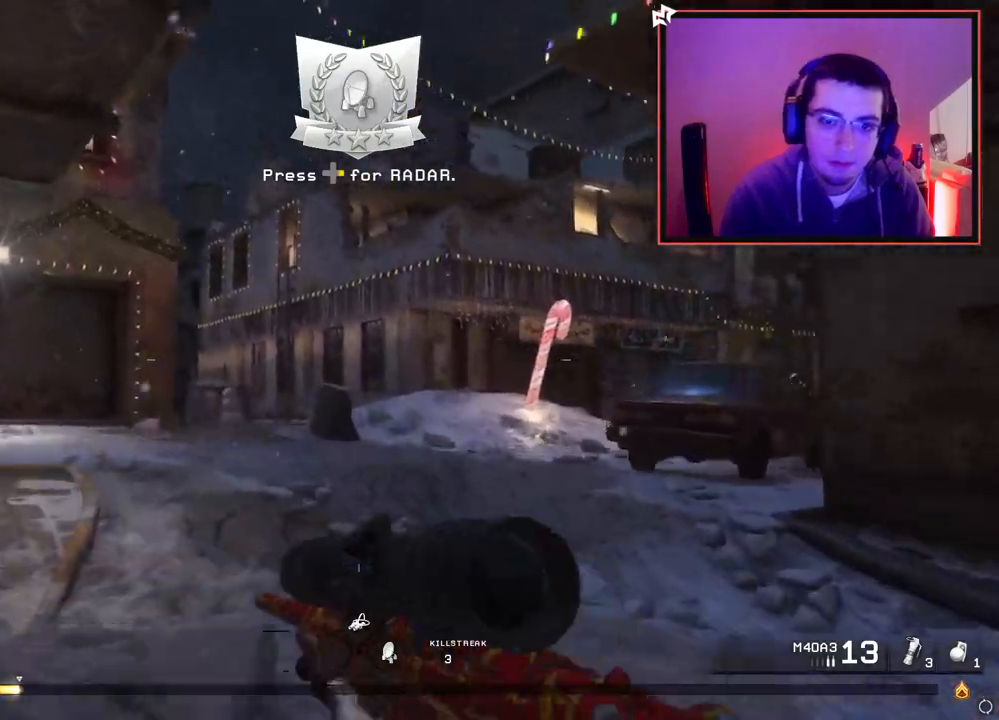
{"buttons": ["L2"], "left_stick": "center", "right_stick": "center", "events": [[134, "right_stick", "center"], [367, "right_stick", "right"], [417, "right_stick", "center"], [484, "L2", "down"], [484, "left_stick", "center"]]}
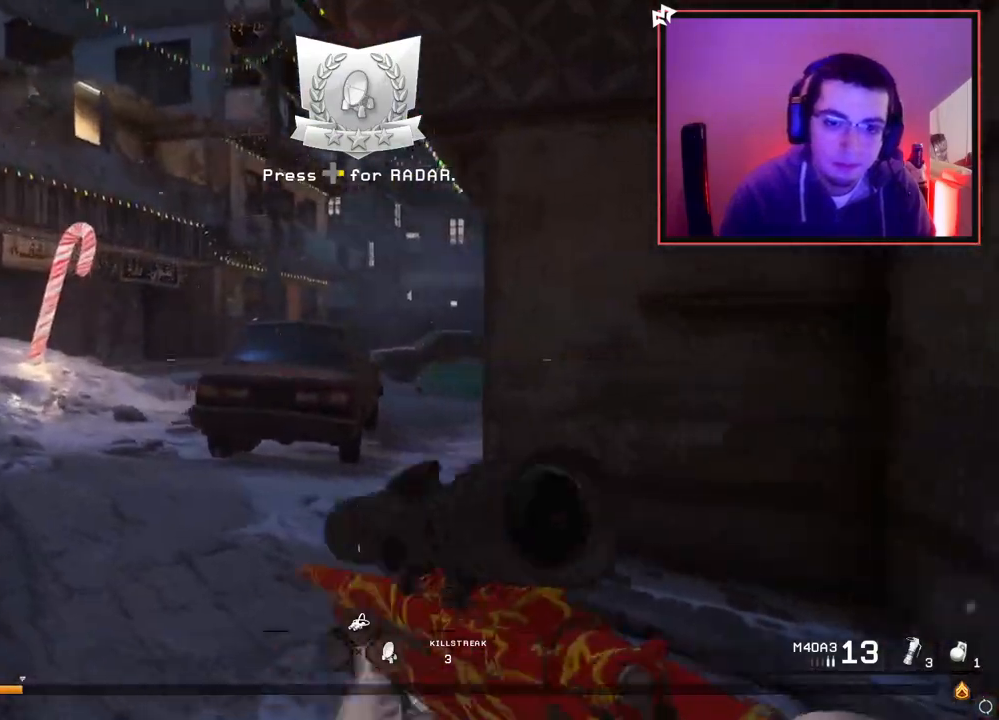
{"buttons": ["SQUARE", "L2", "R2", "L3"], "left_stick": "up-left", "right_stick": "center", "events": [[100, "right_stick", "left"], [150, "left_stick", "up-left"], [183, "L3", "down"], [183, "right_stick", "center"], [400, "right_stick", "up-left"], [500, "R2", "down"], [500, "SQUARE", "down"], [500, "right_stick", "center"]]}
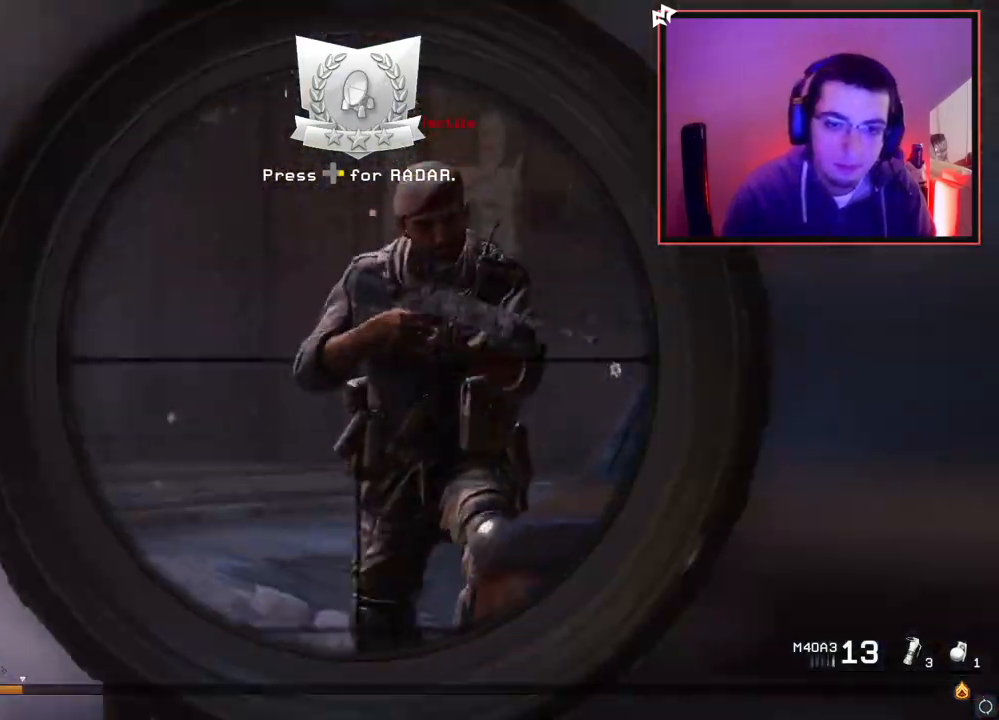
{"buttons": [], "left_stick": "up-right", "right_stick": "right", "events": [[17, "L2", "up"], [50, "L3", "up"], [67, "left_stick", "down-right"], [100, "SQUARE", "up"], [117, "R2", "up"], [167, "left_stick", "right"], [334, "right_stick", "right"], [401, "left_stick", "up-right"]]}
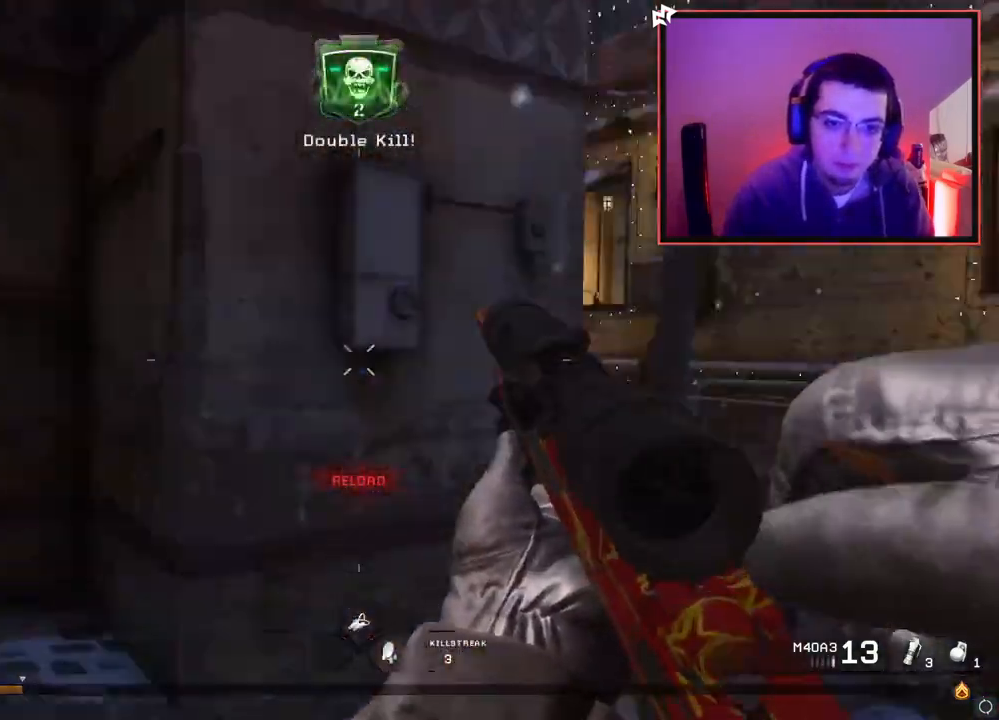
{"buttons": ["L3"], "left_stick": "up-left", "right_stick": "center", "events": [[33, "right_stick", "center"], [116, "right_stick", "left"], [333, "right_stick", "center"], [450, "L3", "down"], [483, "left_stick", "up-left"]]}
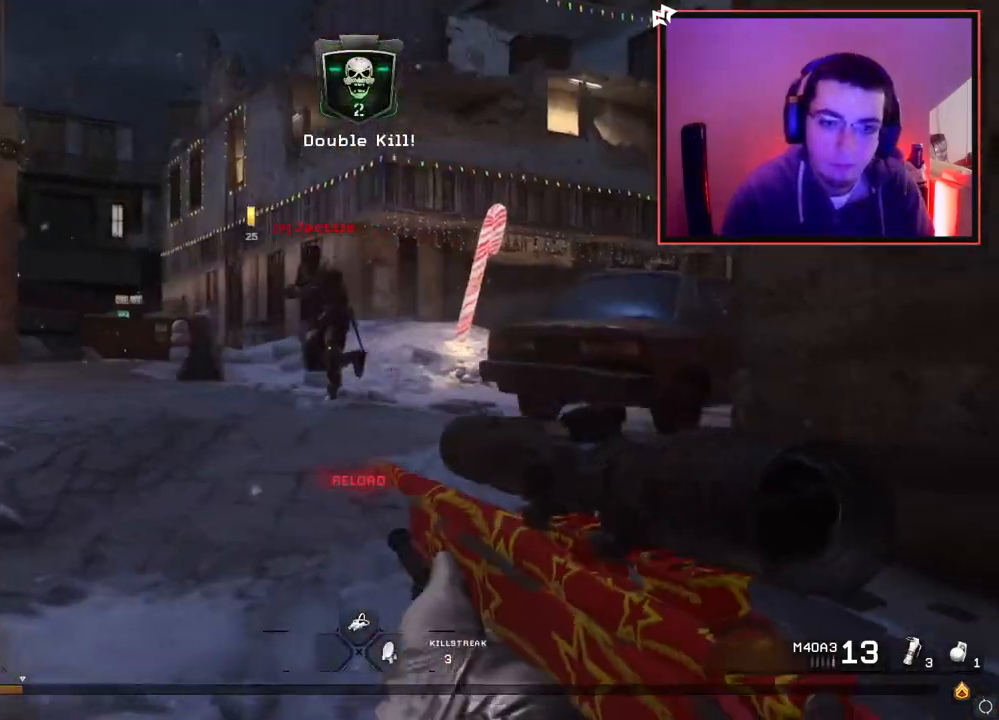
{"buttons": ["L2", "L3"], "left_stick": "left", "right_stick": "up-left", "events": [[67, "L2", "down"], [67, "L3", "up"], [84, "right_stick", "up-left"], [134, "left_stick", "center"], [167, "right_stick", "center"], [217, "L3", "down"], [217, "left_stick", "left"], [350, "right_stick", "up-left"]]}
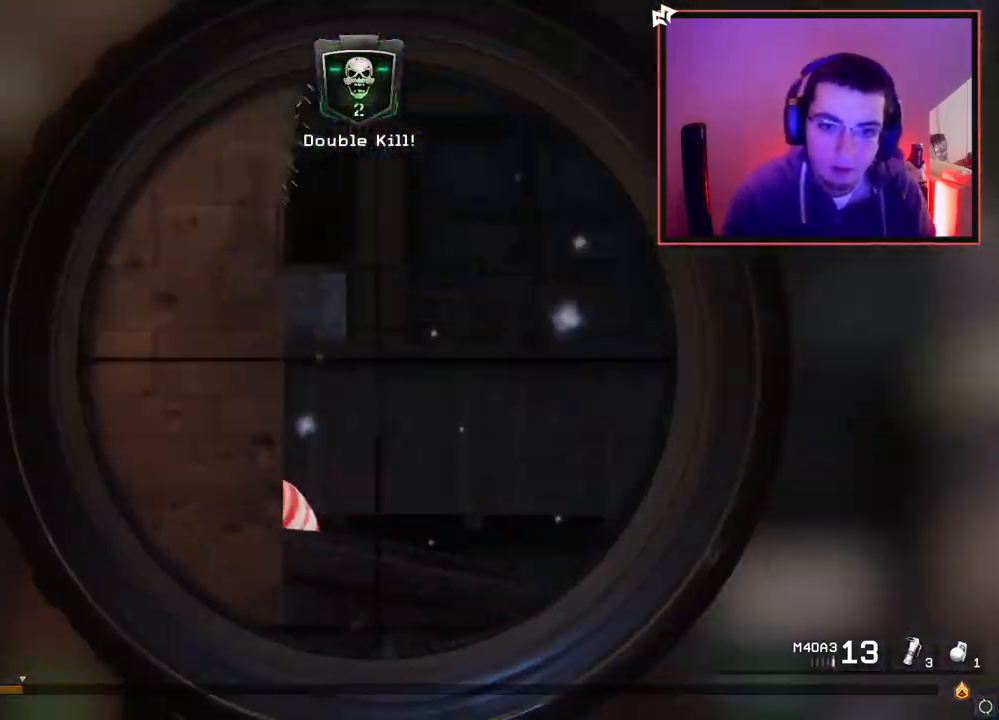
{"buttons": [], "left_stick": "up-right", "right_stick": "center", "events": [[200, "right_stick", "down-left"], [267, "L3", "up"], [267, "left_stick", "down-left"], [333, "L2", "up"], [333, "SQUARE", "down"], [383, "R2", "down"], [433, "left_stick", "down-right"], [433, "right_stick", "center"], [450, "R2", "up"], [450, "SQUARE", "up"], [500, "left_stick", "up-right"]]}
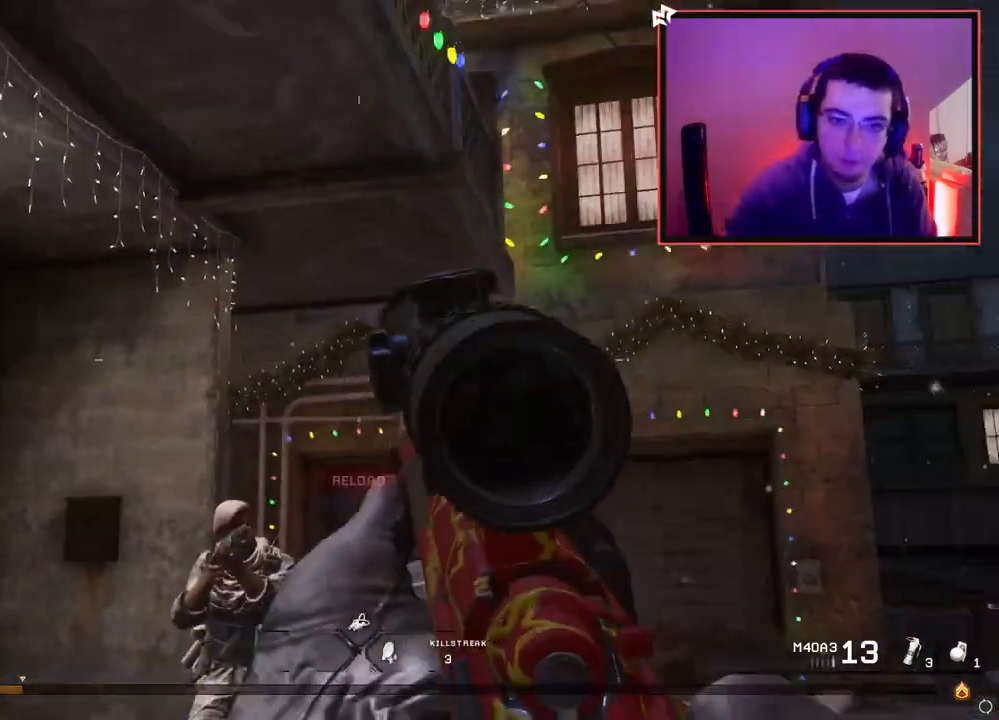
{"buttons": ["L3"], "left_stick": "up", "right_stick": "center", "events": [[67, "left_stick", "up"], [150, "right_stick", "left"], [234, "right_stick", "down"], [284, "right_stick", "center"], [350, "L3", "down"]]}
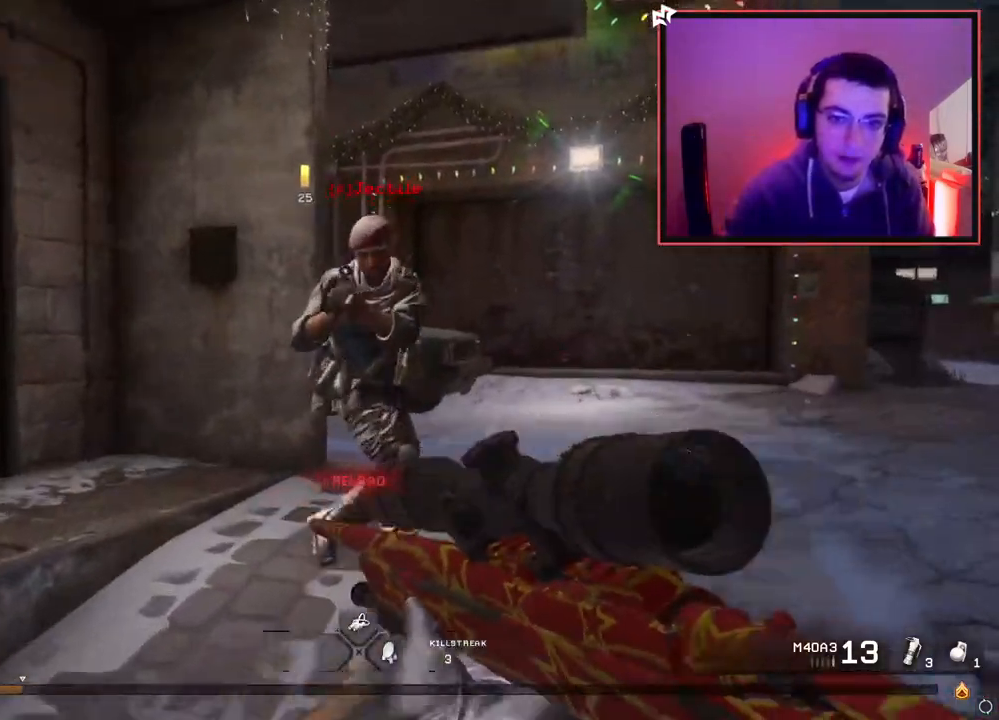
{"buttons": [], "left_stick": "center", "right_stick": "center", "events": [[66, "L3", "up"], [83, "left_stick", "down-right"], [283, "left_stick", "up-left"], [500, "left_stick", "center"]]}